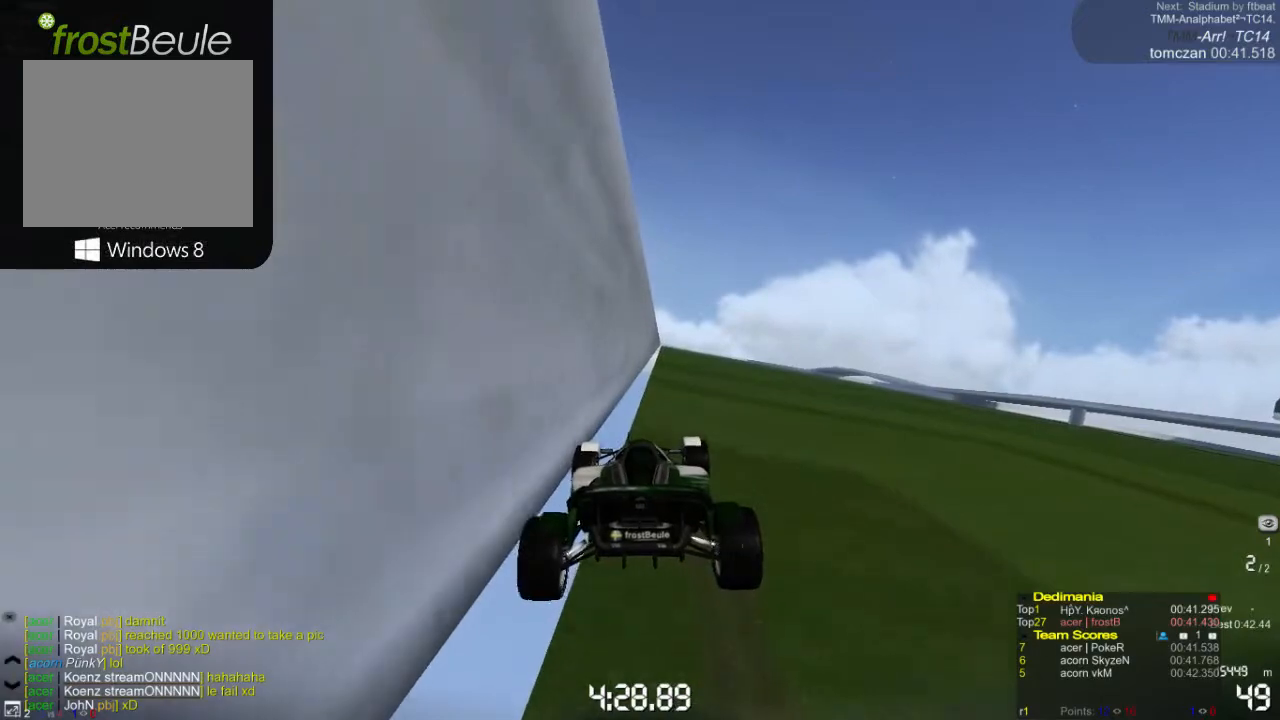
Gameplay with a controller (Xbox layout); each line is a JSON object with the inputs held at the frame after it. "events" lists button and stick changes between this image and that frame as [ms after this image, input, new state], when the widget could be followed in between. Not read: L1 L2 L3 R1 R2 R3 right_stick.
{"buttons": ["A"], "left_stick": "center", "events": []}
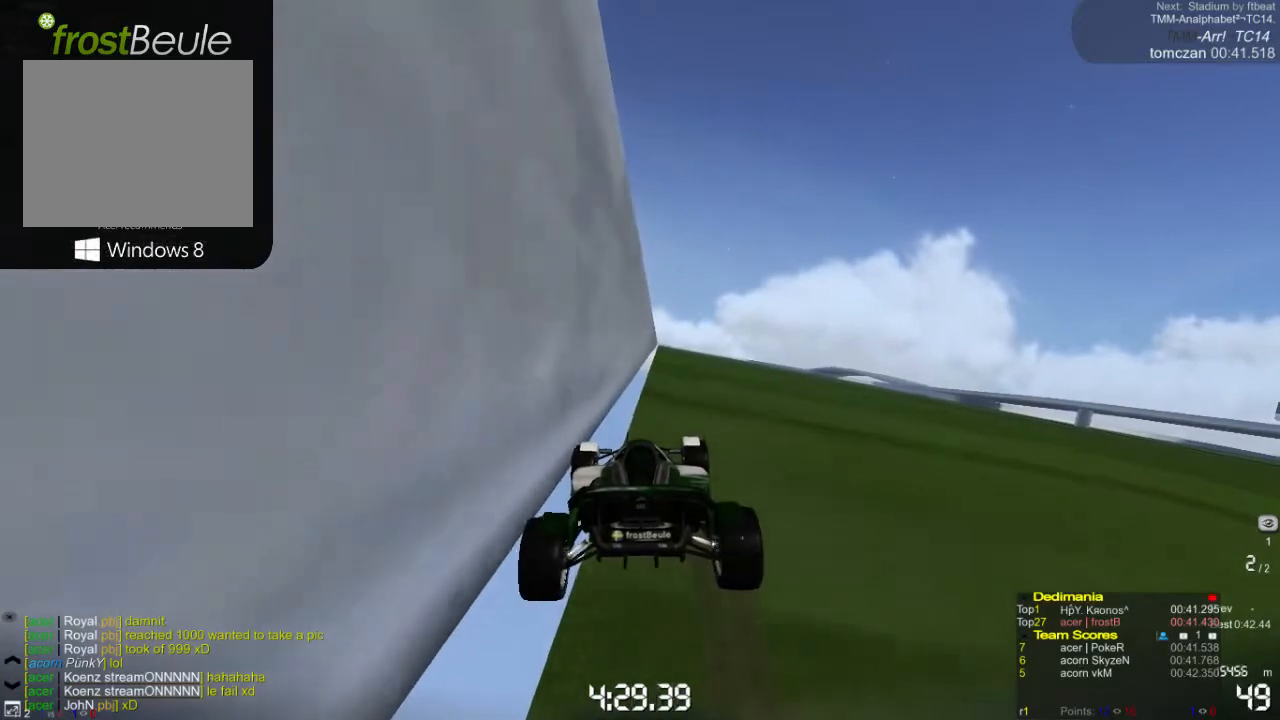
{"buttons": ["A"], "left_stick": "center", "events": []}
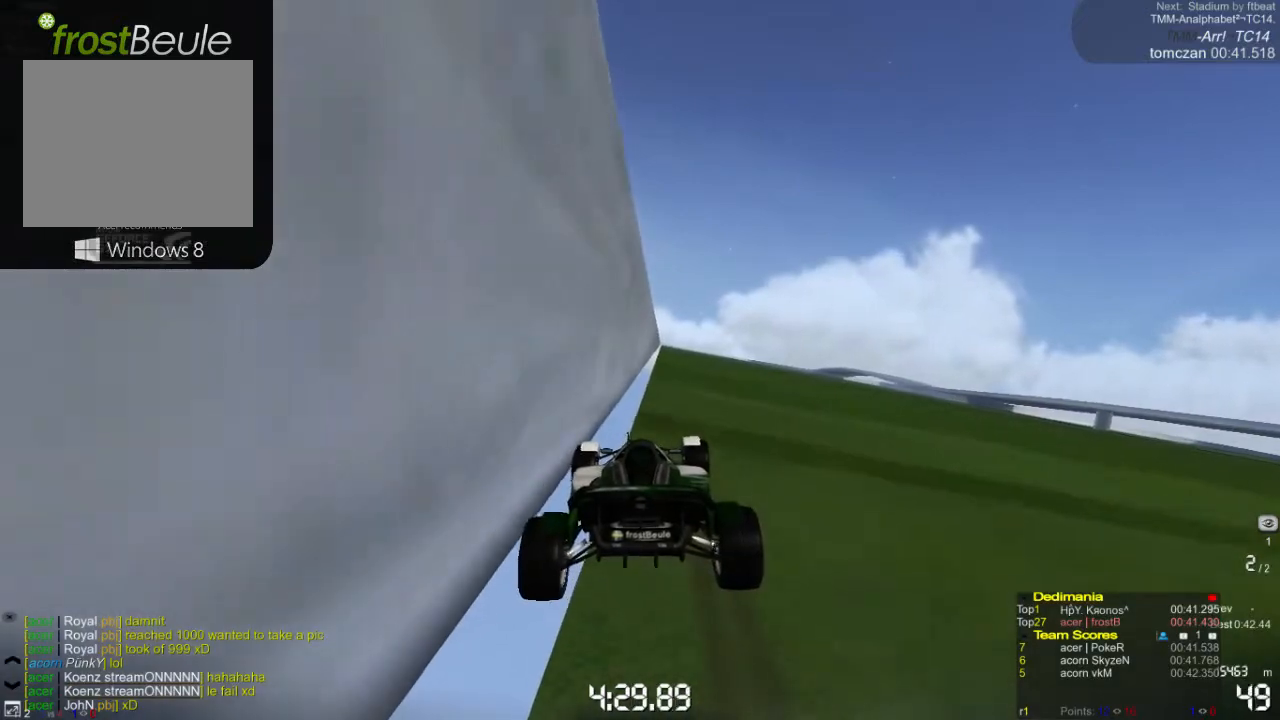
{"buttons": ["A"], "left_stick": "center", "events": []}
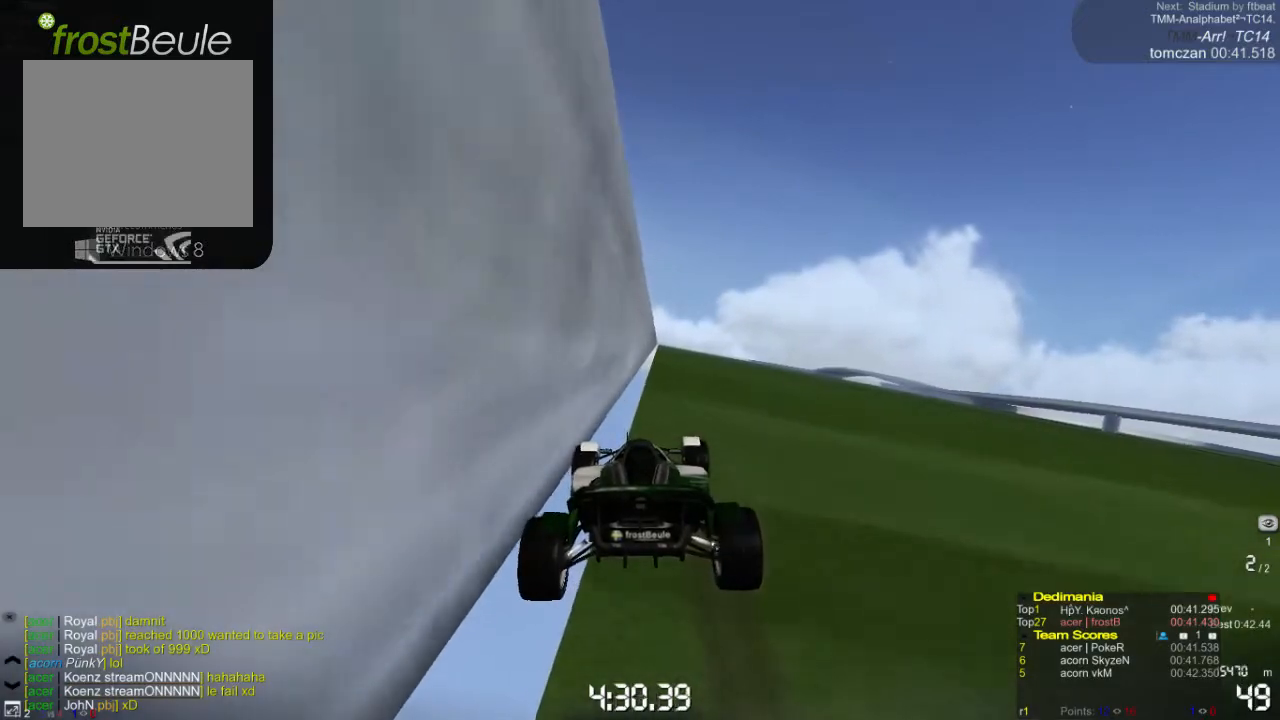
{"buttons": ["A"], "left_stick": "center", "events": []}
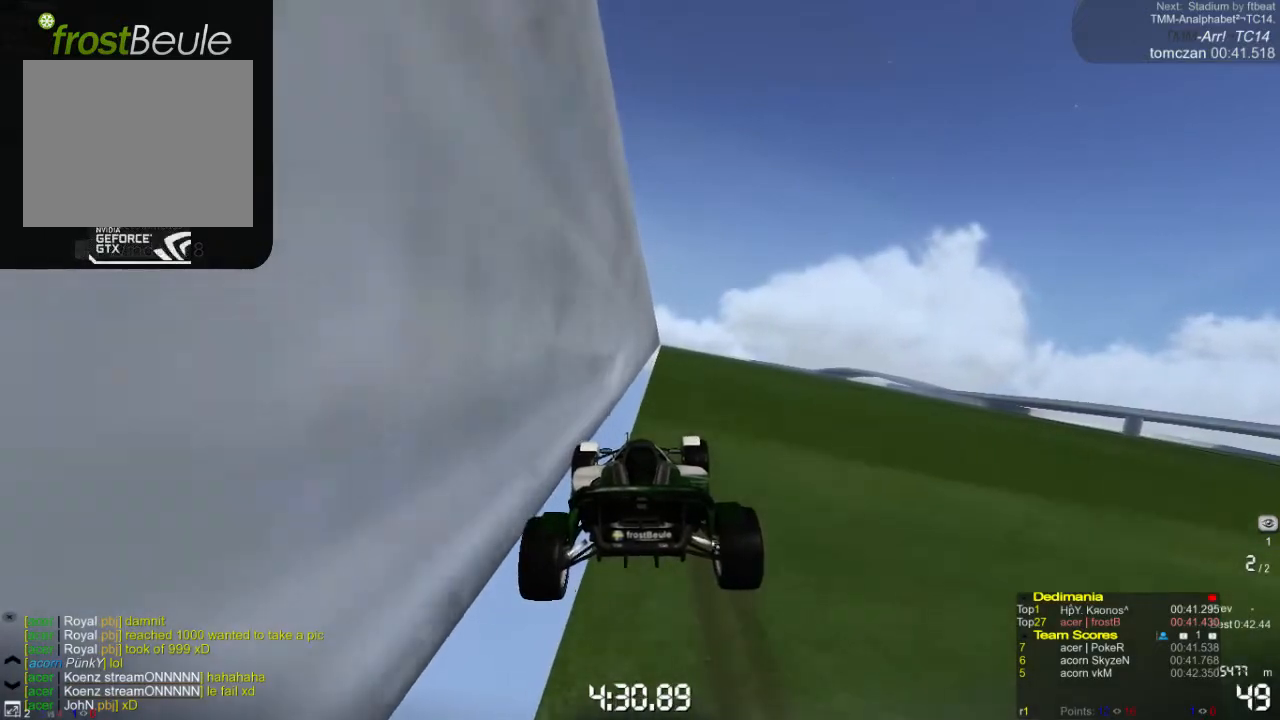
{"buttons": ["A"], "left_stick": "center", "events": []}
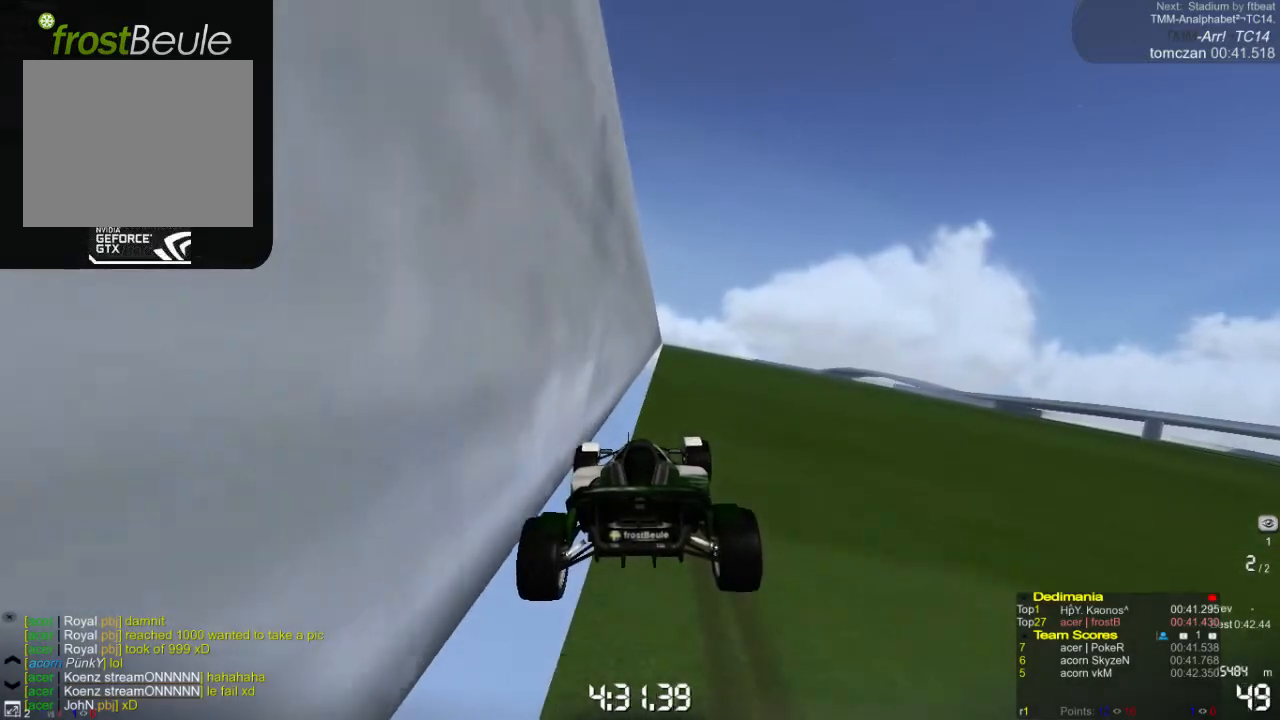
{"buttons": ["A"], "left_stick": "center", "events": [[33, "left_stick", "left"], [300, "left_stick", "center"]]}
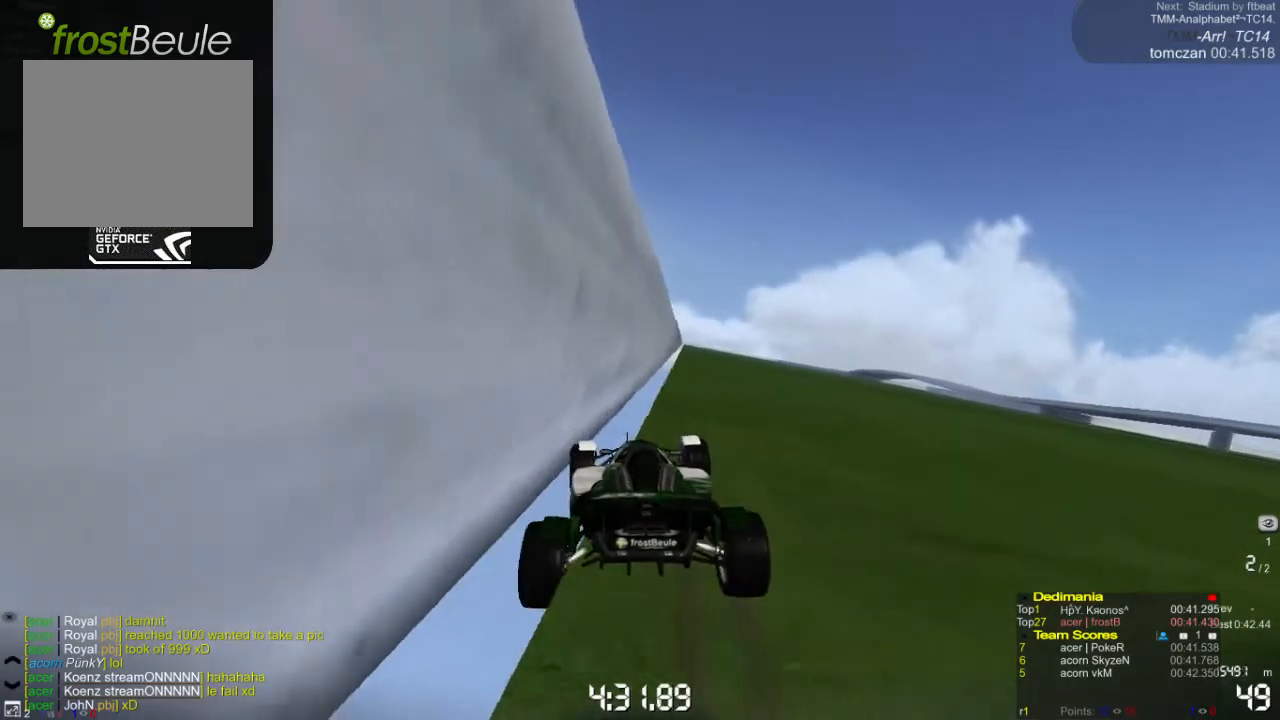
{"buttons": ["A"], "left_stick": "center", "events": []}
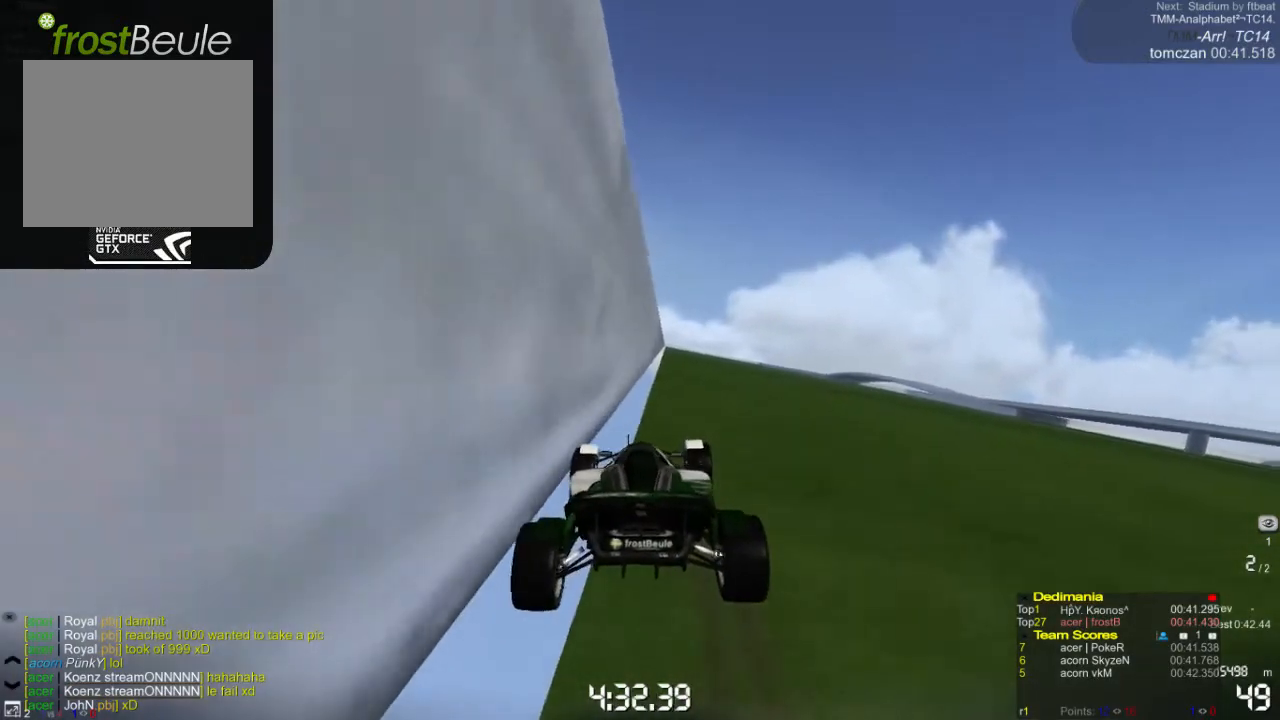
{"buttons": ["A"], "left_stick": "left", "events": [[367, "left_stick", "left"]]}
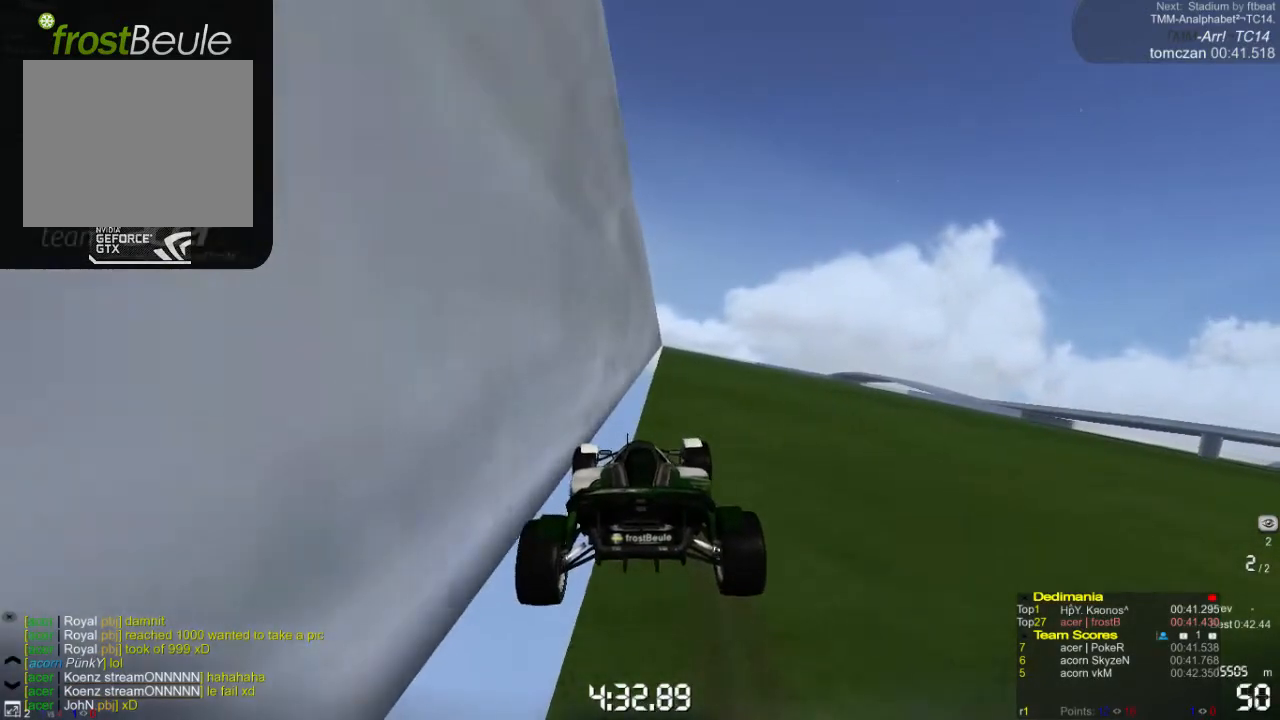
{"buttons": ["A"], "left_stick": "left", "events": []}
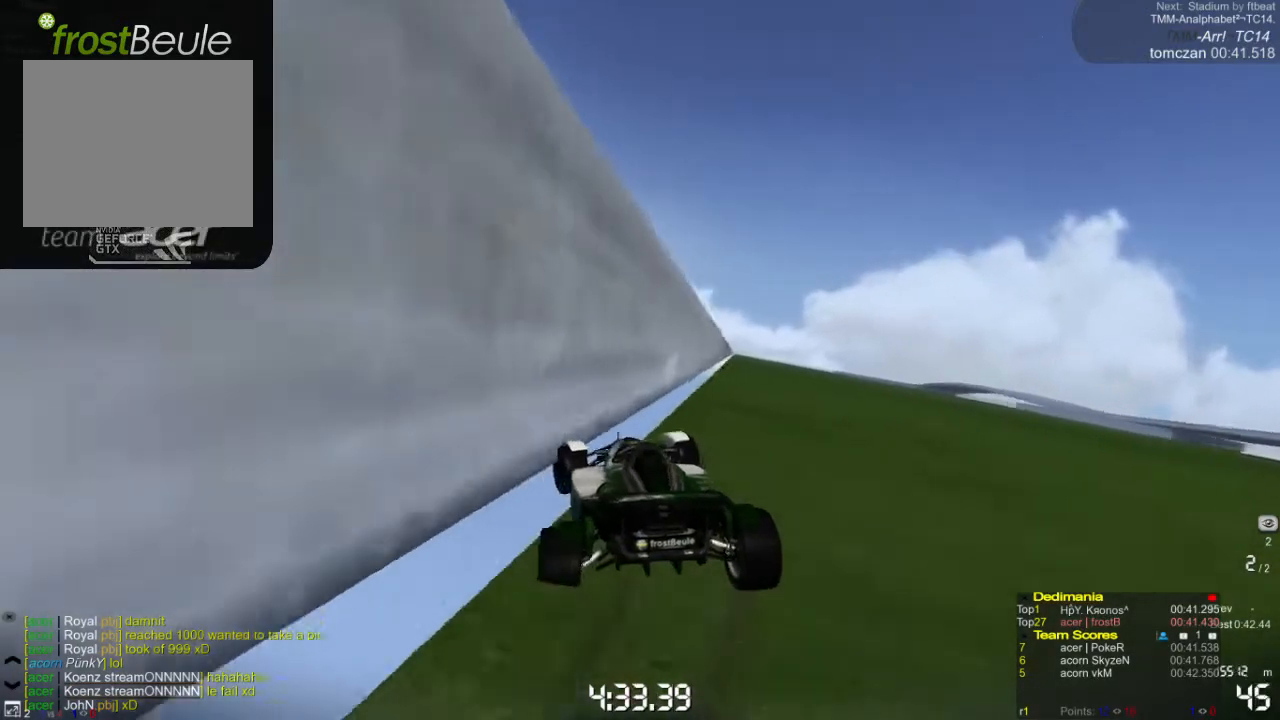
{"buttons": ["A"], "left_stick": "right", "events": [[133, "left_stick", "center"], [233, "left_stick", "right"]]}
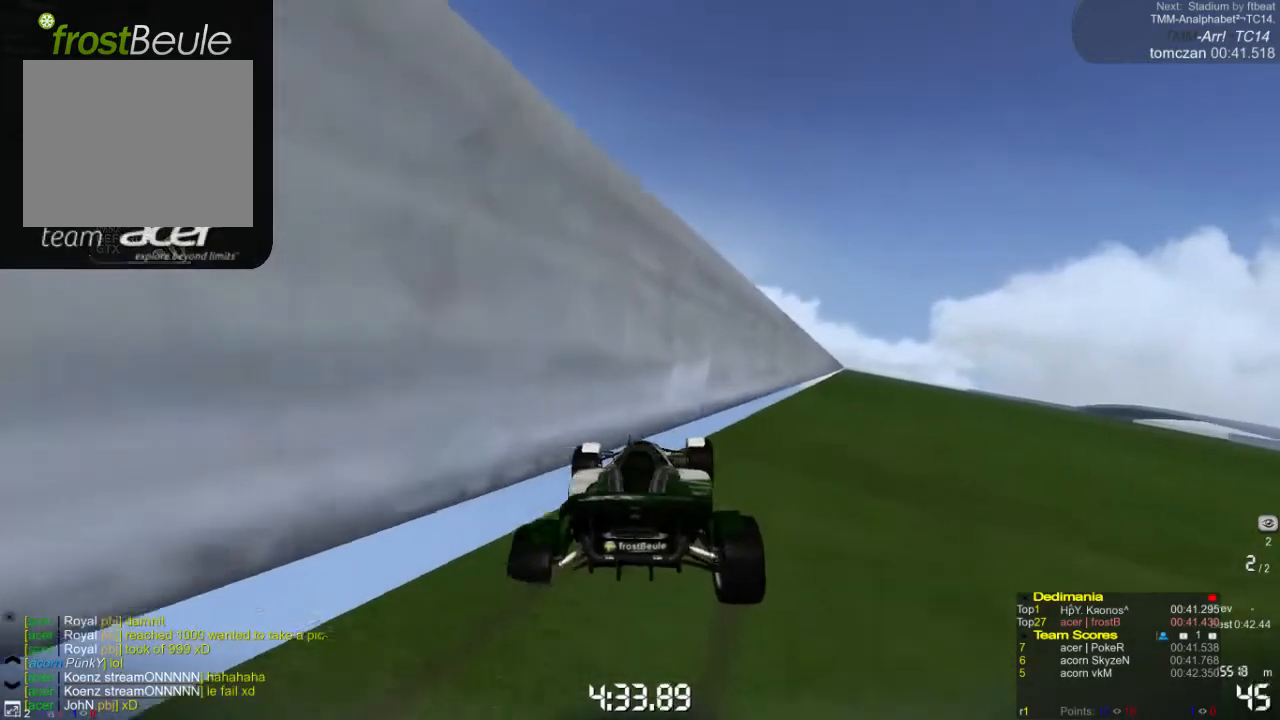
{"buttons": ["A"], "left_stick": "left", "events": [[100, "left_stick", "center"], [500, "left_stick", "left"]]}
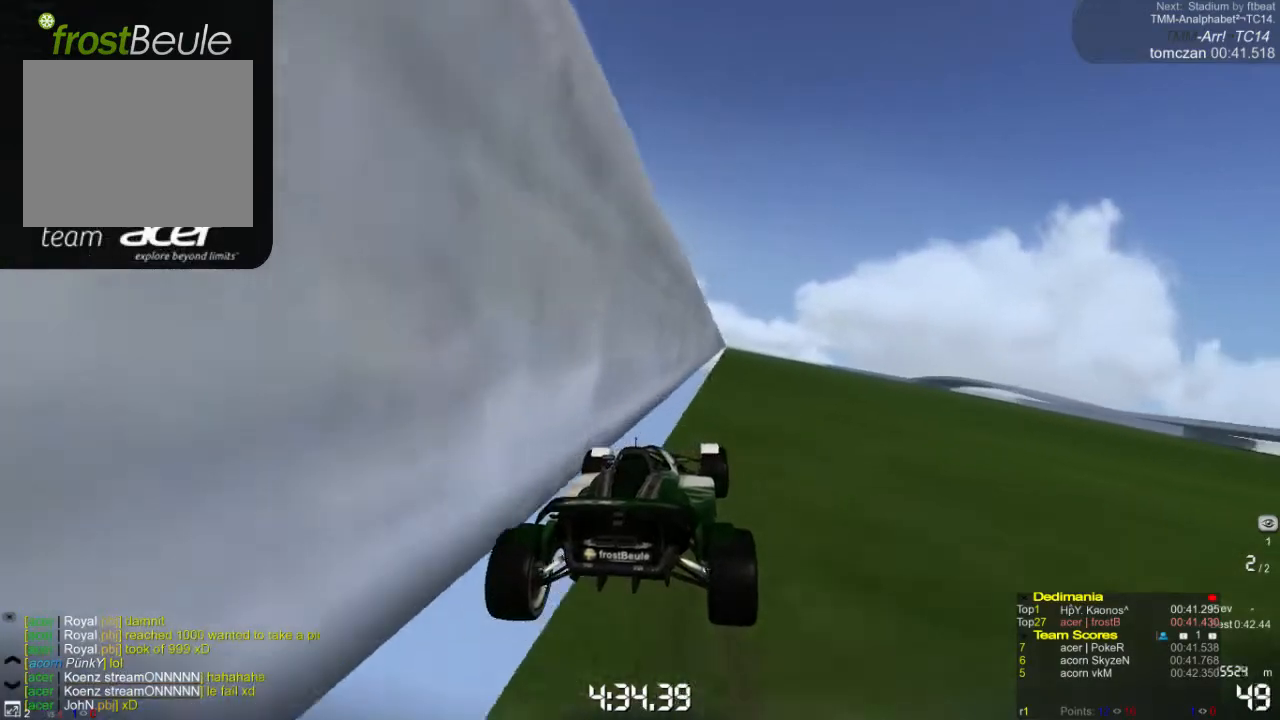
{"buttons": ["A"], "left_stick": "left", "events": []}
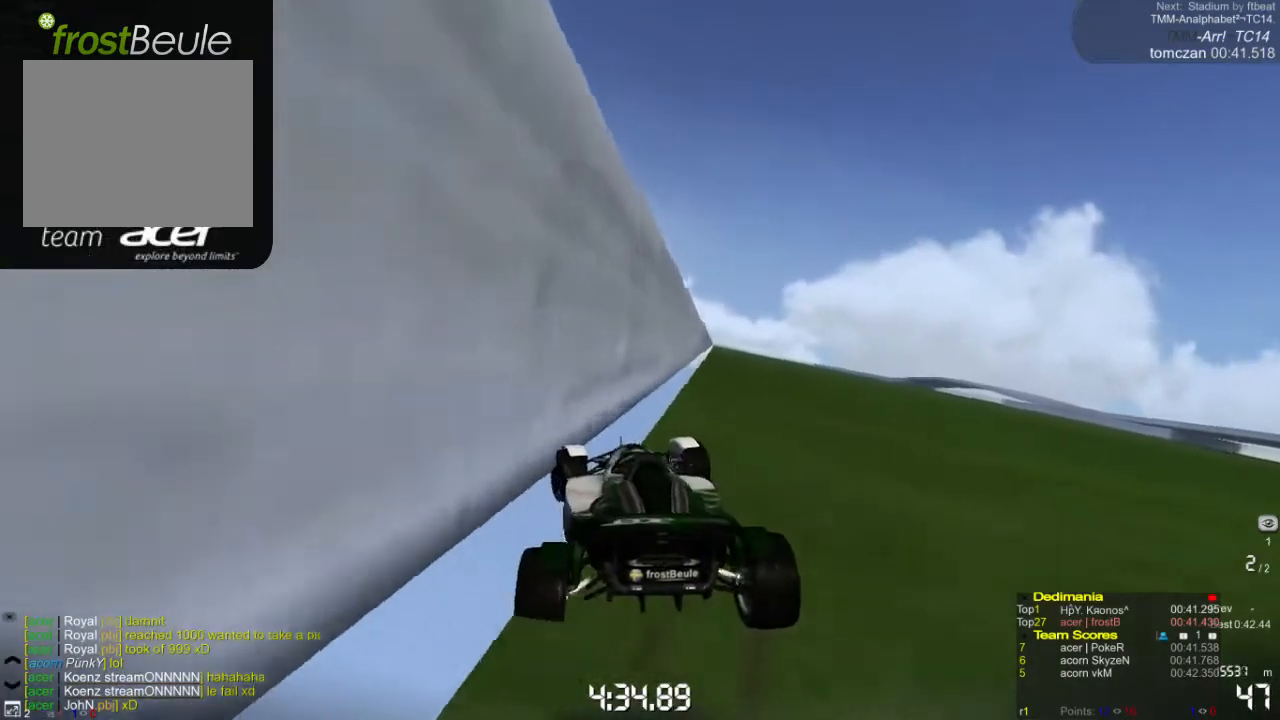
{"buttons": ["A"], "left_stick": "center", "events": [[67, "left_stick", "center"]]}
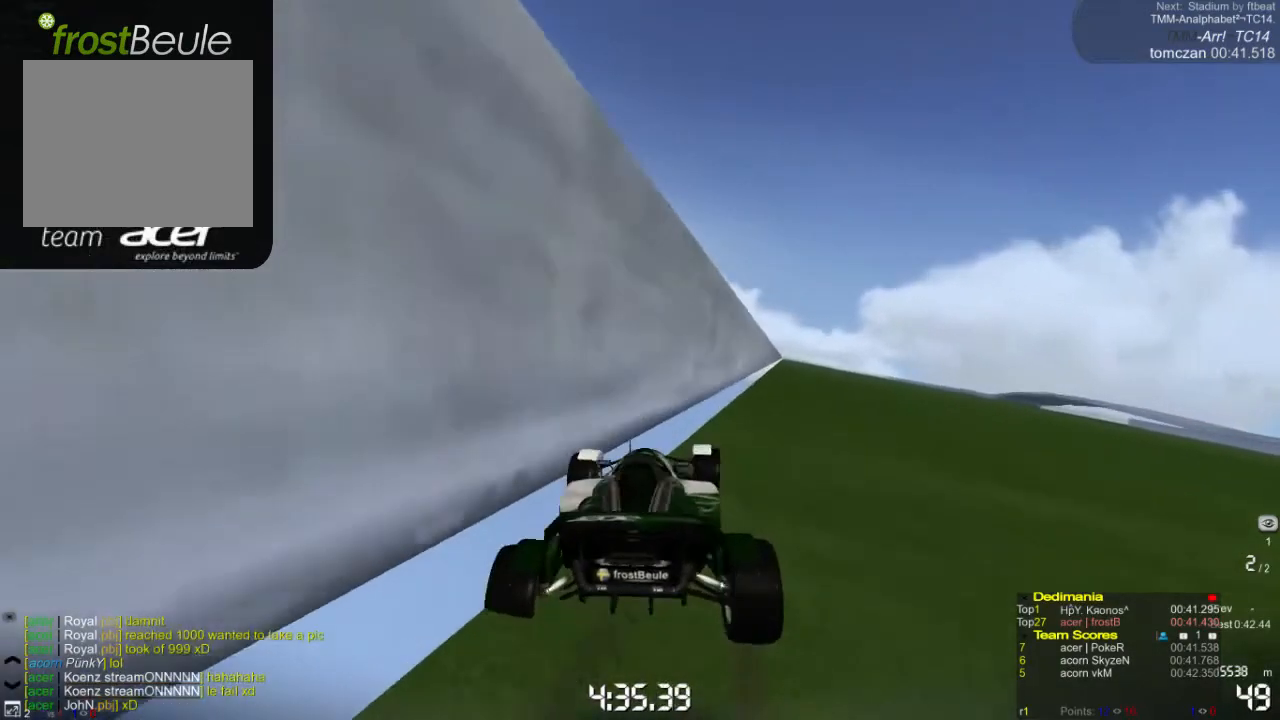
{"buttons": ["A"], "left_stick": "center", "events": []}
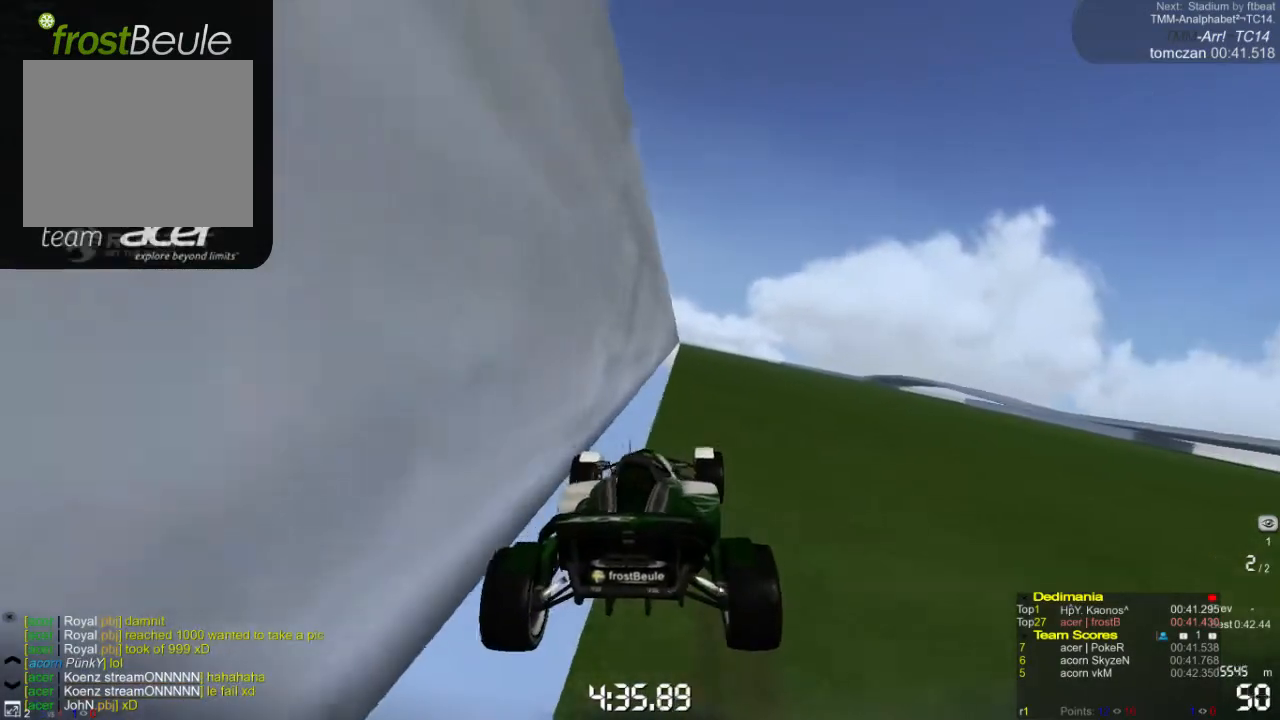
{"buttons": ["A"], "left_stick": "center", "events": []}
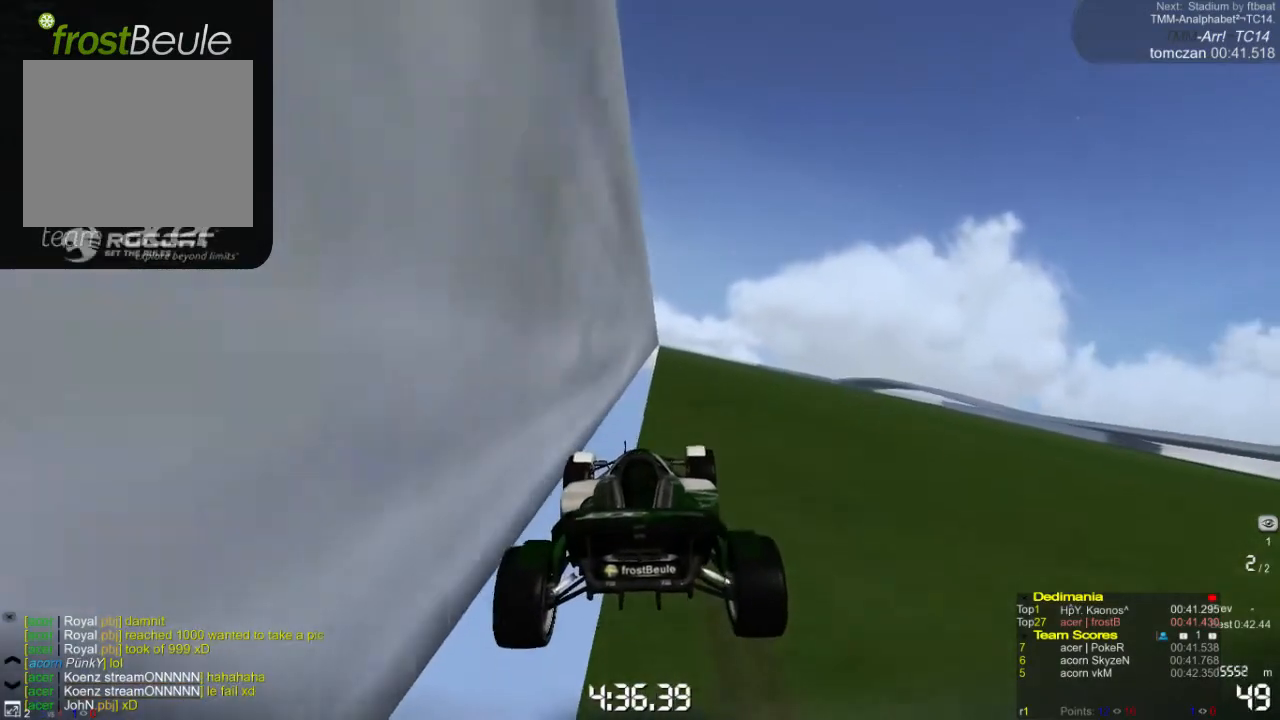
{"buttons": ["A"], "left_stick": "center", "events": []}
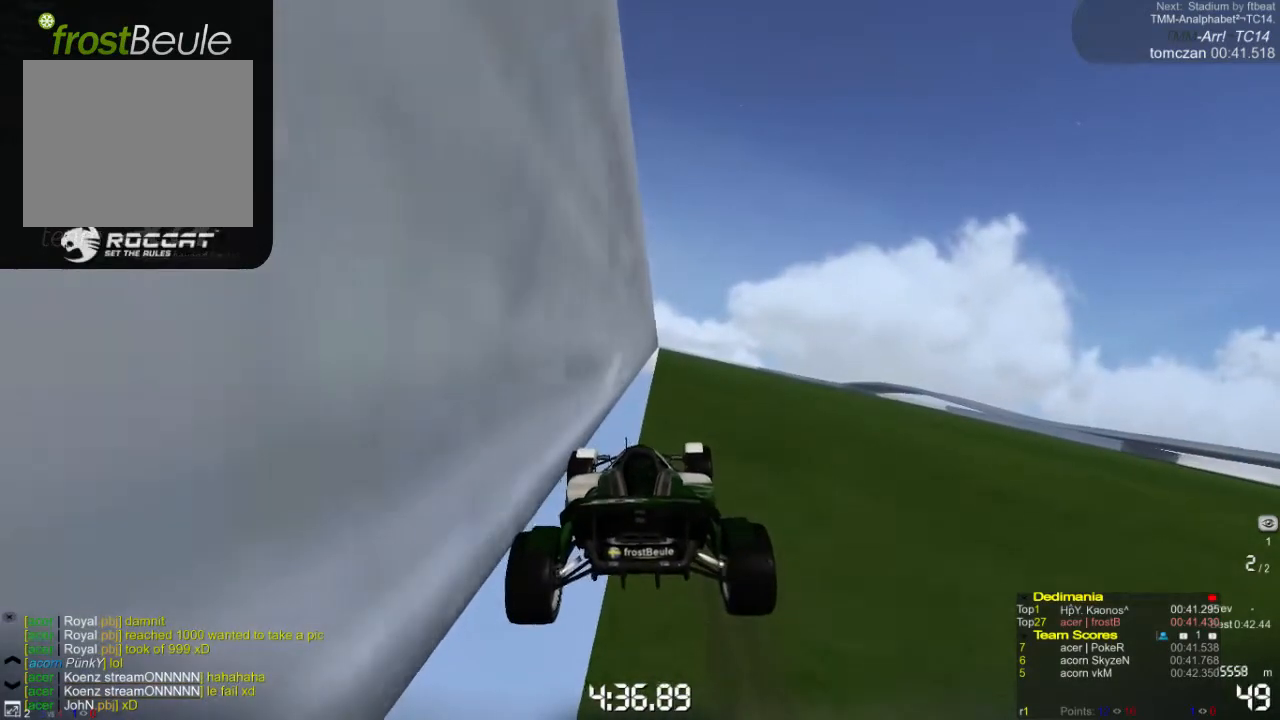
{"buttons": ["A"], "left_stick": "center", "events": []}
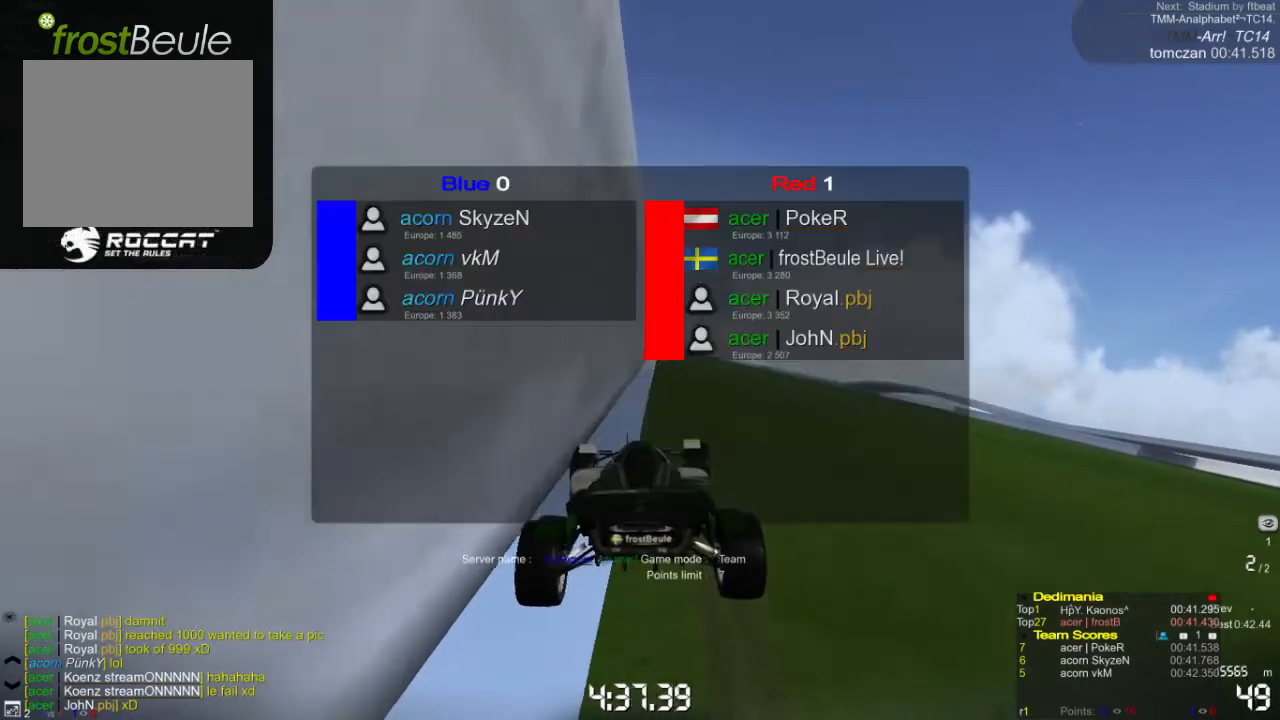
{"buttons": ["A"], "left_stick": "center", "events": []}
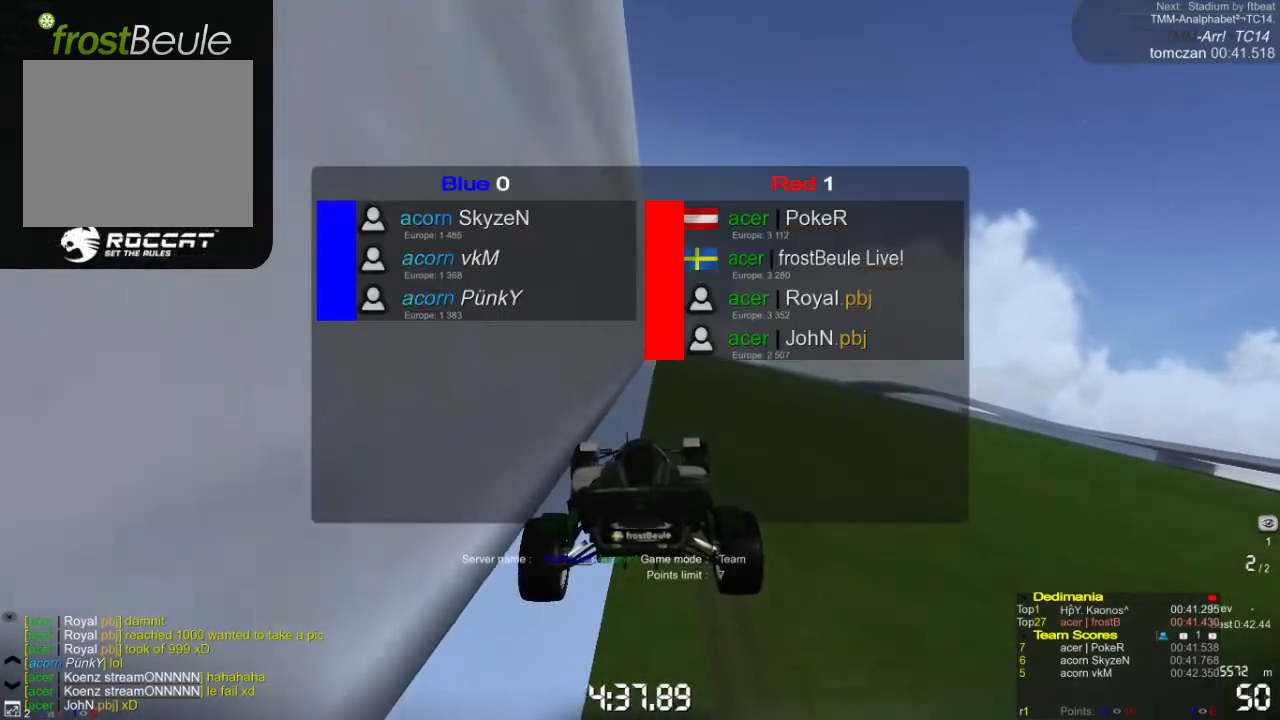
{"buttons": ["A"], "left_stick": "center", "events": []}
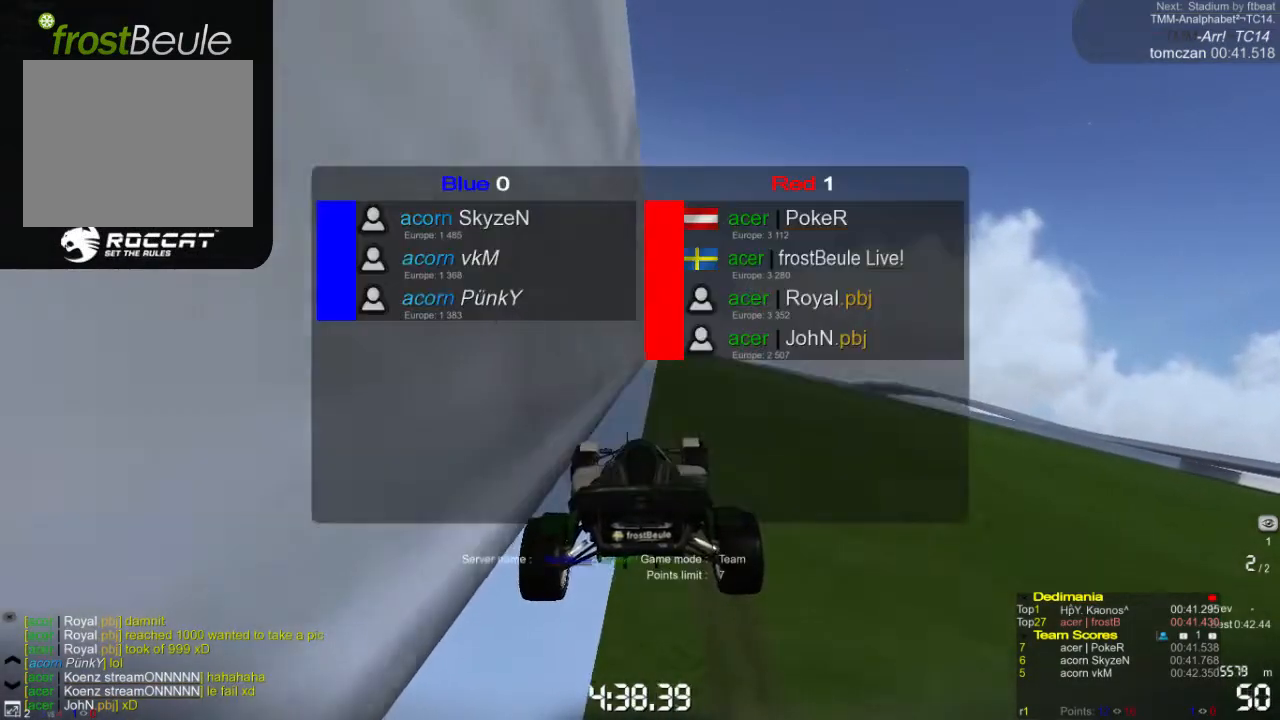
{"buttons": ["A"], "left_stick": "center", "events": []}
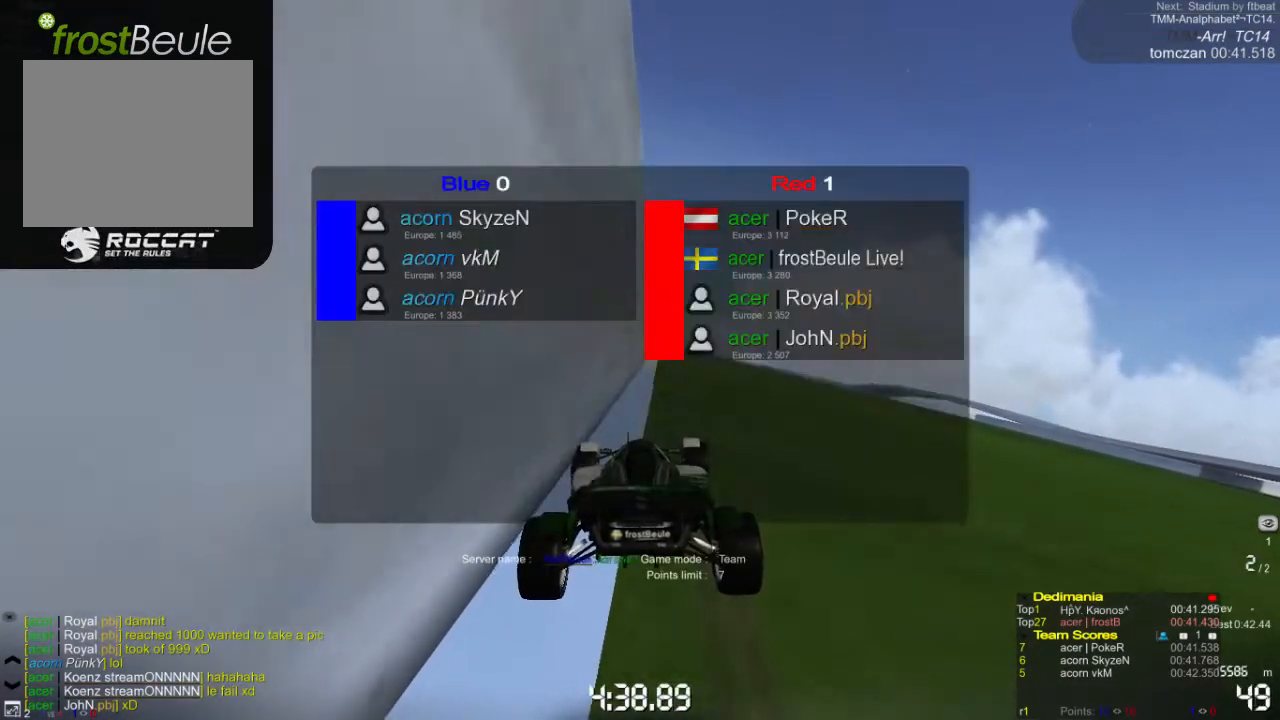
{"buttons": ["A"], "left_stick": "center", "events": []}
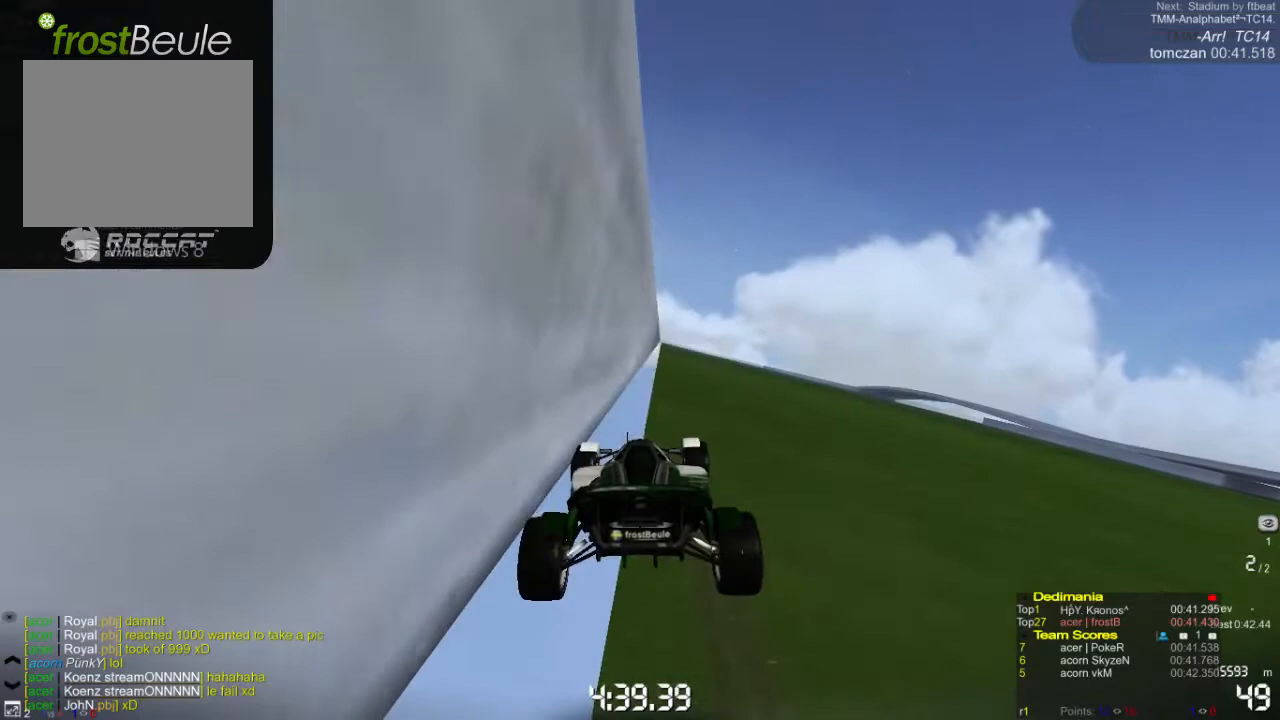
{"buttons": ["A"], "left_stick": "center", "events": []}
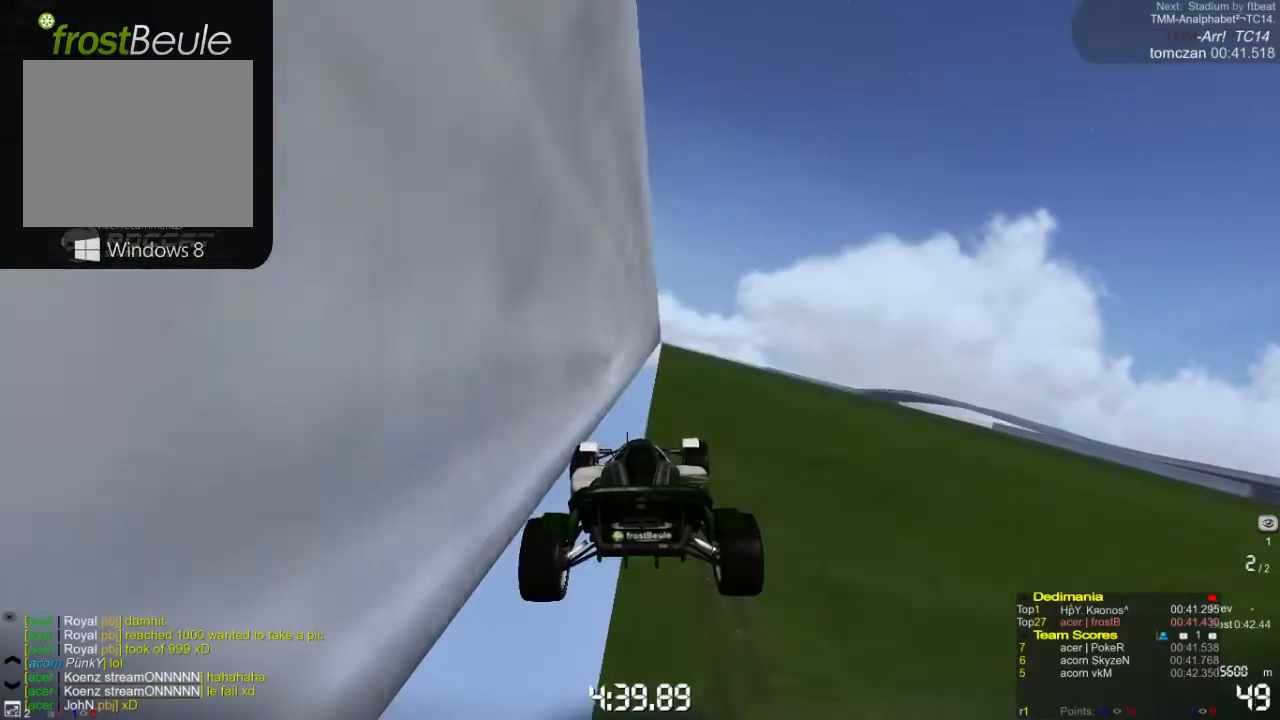
{"buttons": ["A"], "left_stick": "center", "events": []}
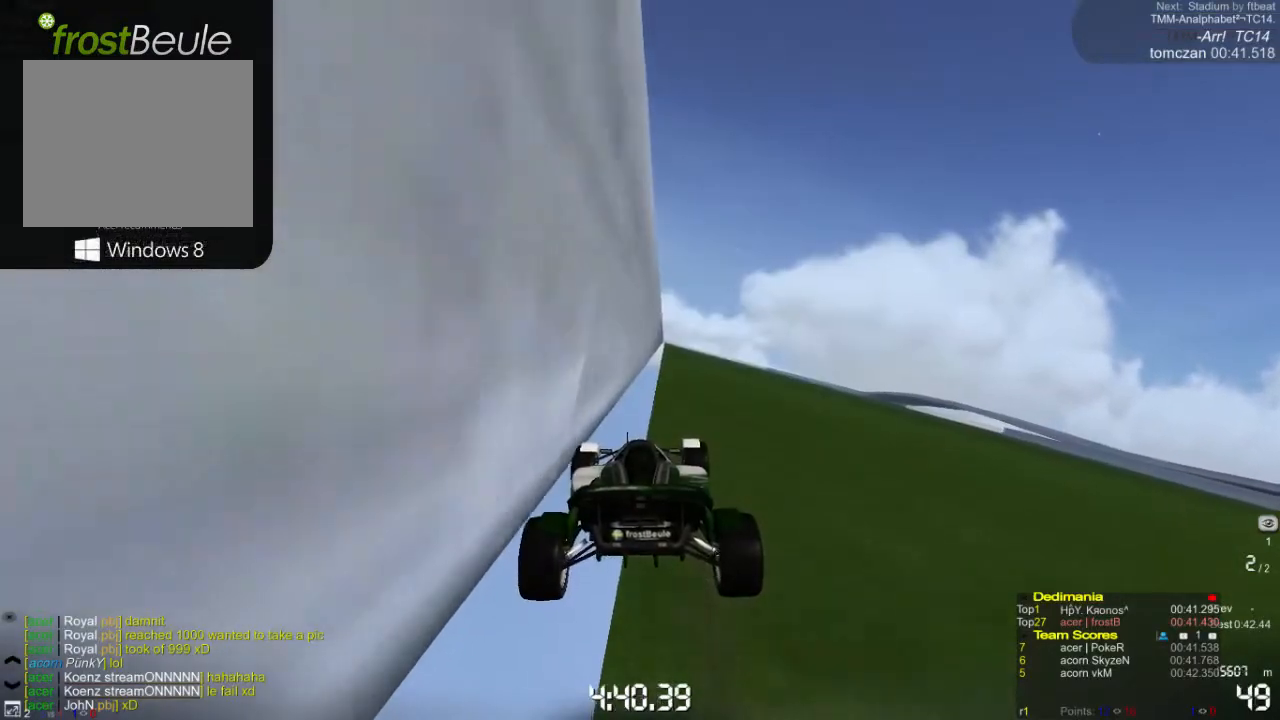
{"buttons": [], "left_stick": "left", "events": [[367, "left_stick", "left"], [433, "A", "up"]]}
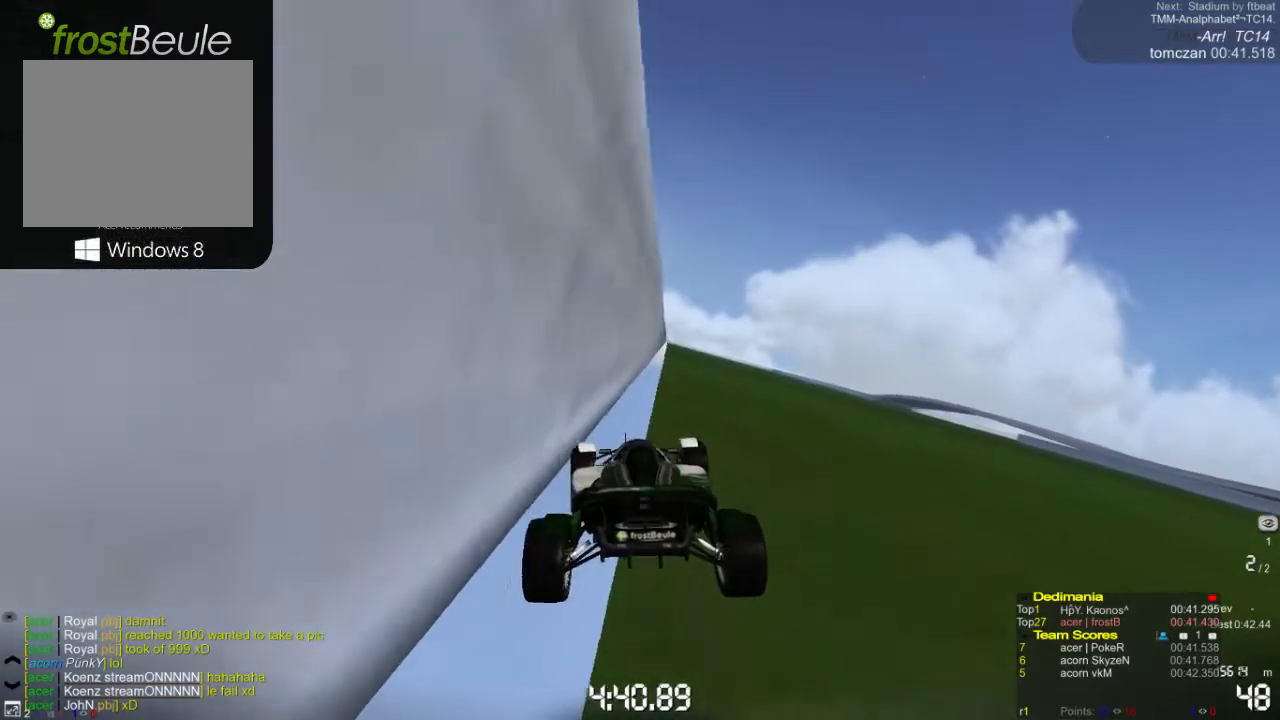
{"buttons": [], "left_stick": "left", "events": []}
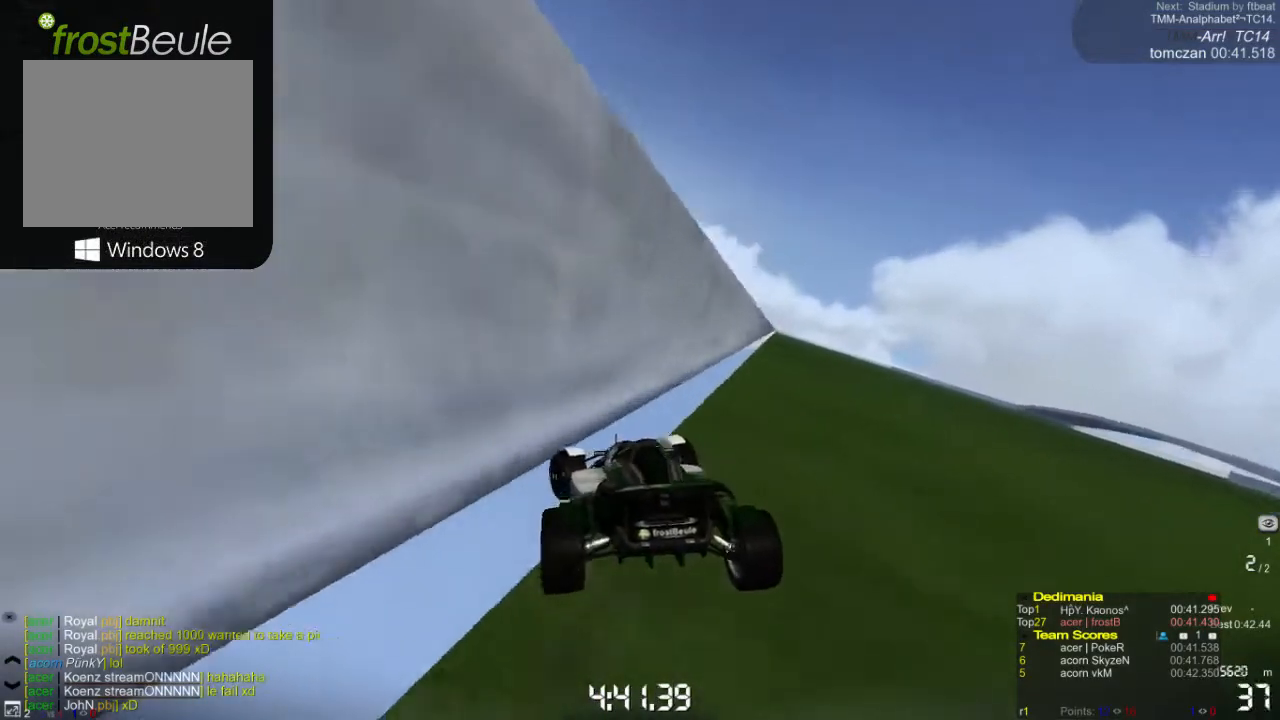
{"buttons": [], "left_stick": "left", "events": []}
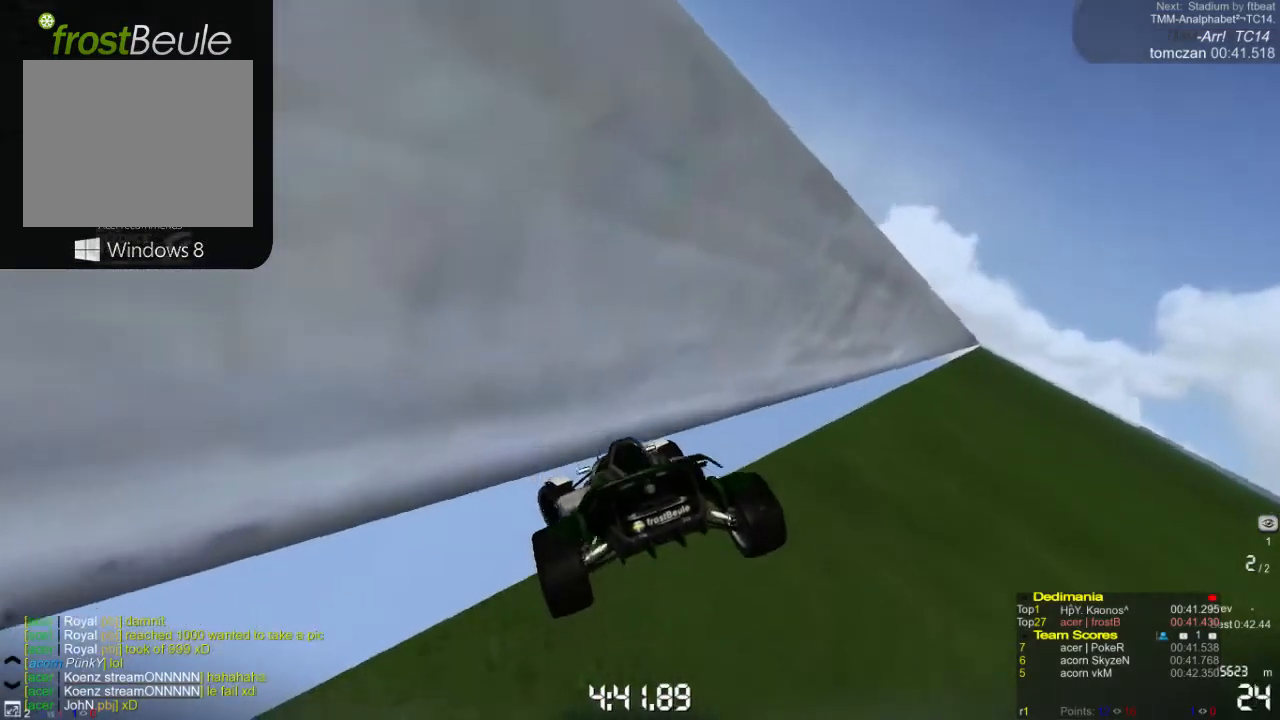
{"buttons": [], "left_stick": "center", "events": [[400, "left_stick", "center"]]}